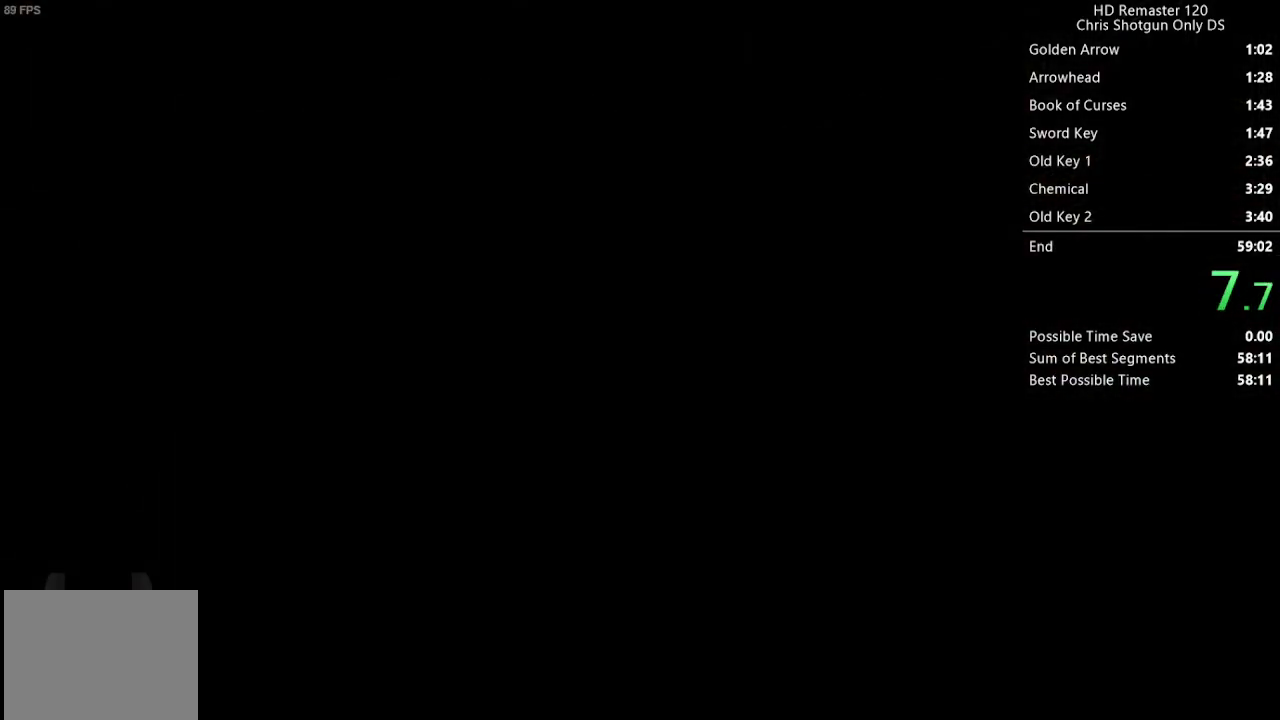
Gameplay with a controller (Xbox layout); each line is a JSON object with the inputs held at the frame after it. "events" lists button and stick changes between this image and that frame as [ms after this image, input, new state], when the widget could be followed in between. Not read: L1.
{"buttons": ["X", "DPAD_UP"], "left_stick": "center", "right_stick": "center", "events": []}
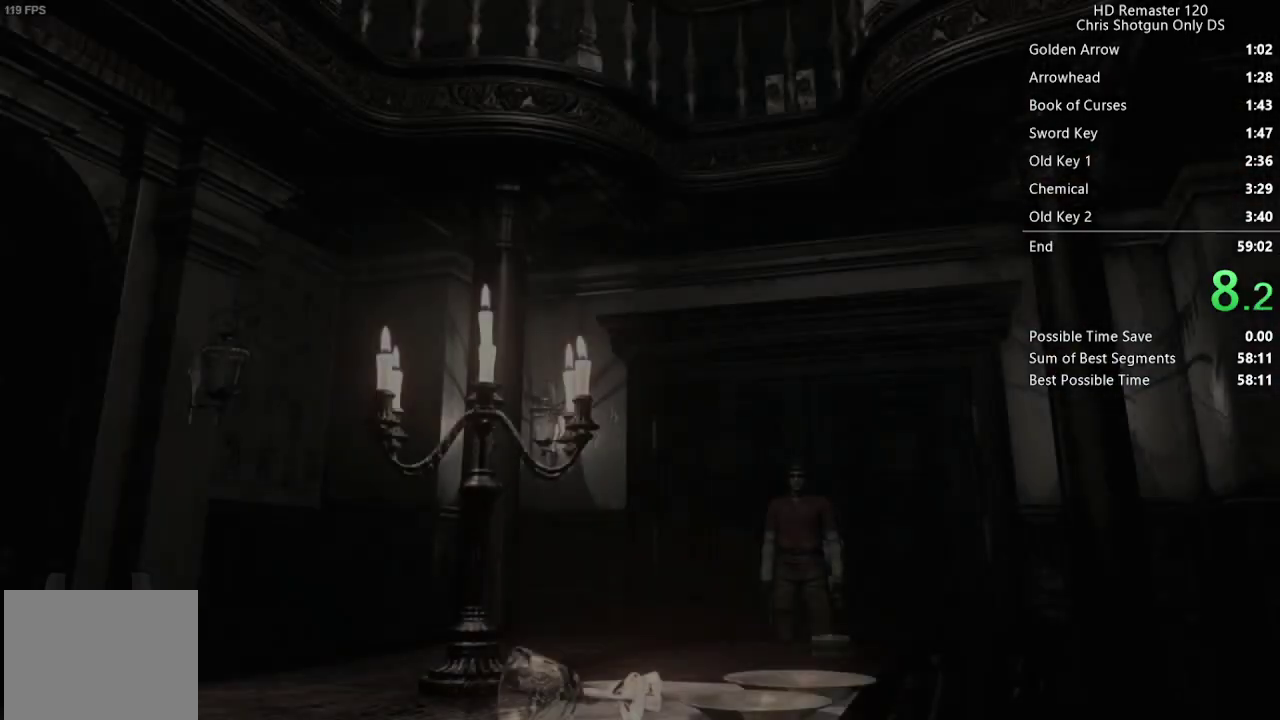
{"buttons": ["X", "DPAD_UP"], "left_stick": "center", "right_stick": "center", "events": [[183, "DPAD_RIGHT", "down"], [417, "DPAD_RIGHT", "up"]]}
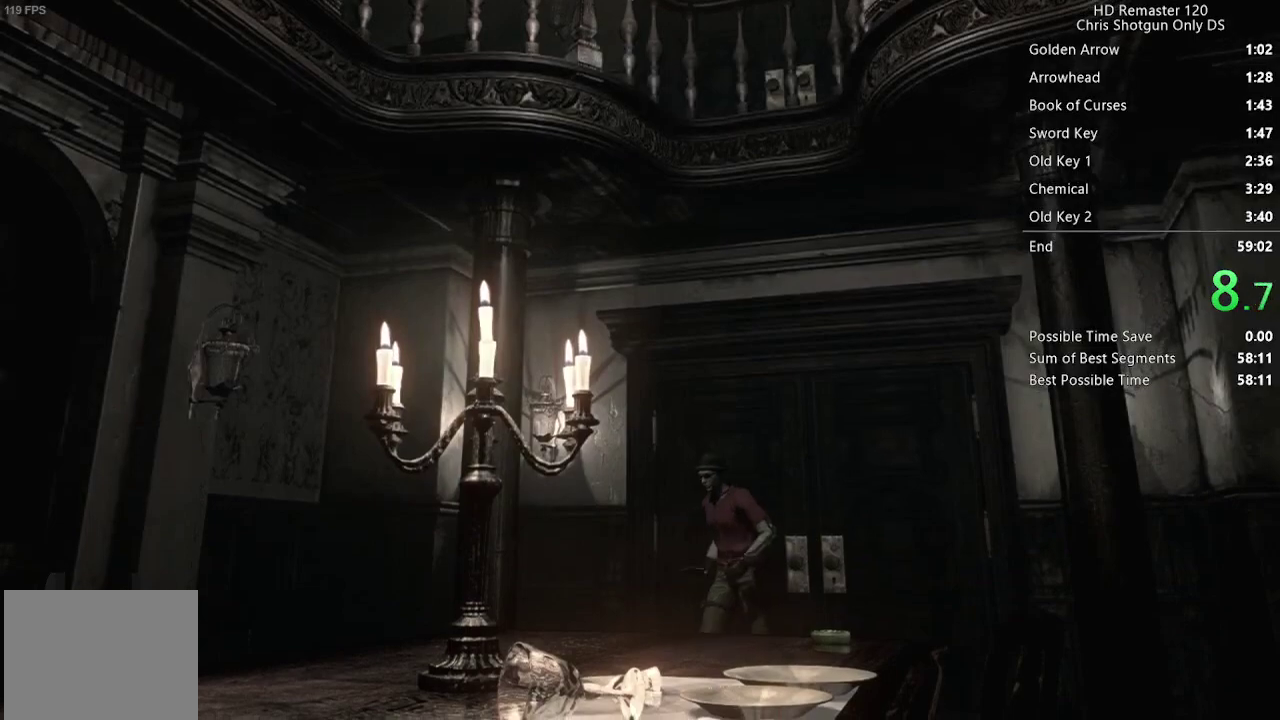
{"buttons": ["X", "DPAD_UP"], "left_stick": "center", "right_stick": "center", "events": []}
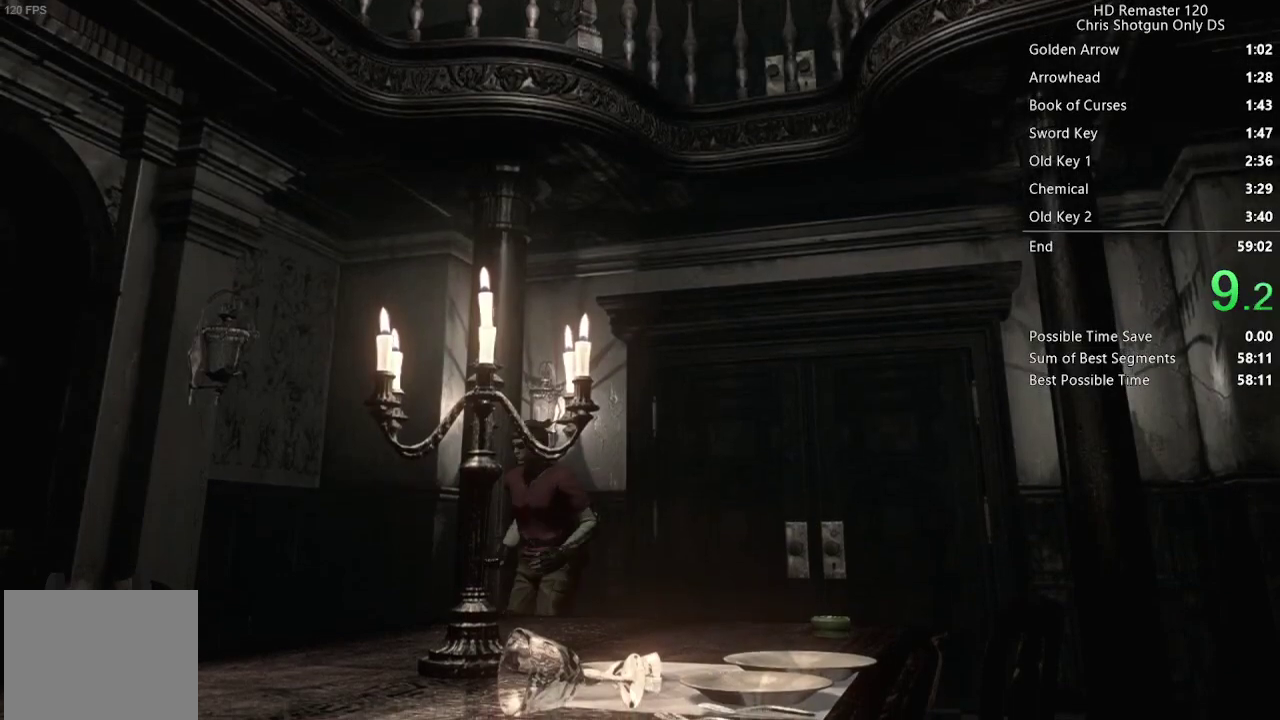
{"buttons": ["X", "DPAD_UP", "DPAD_LEFT"], "left_stick": "center", "right_stick": "center", "events": [[433, "DPAD_LEFT", "down"]]}
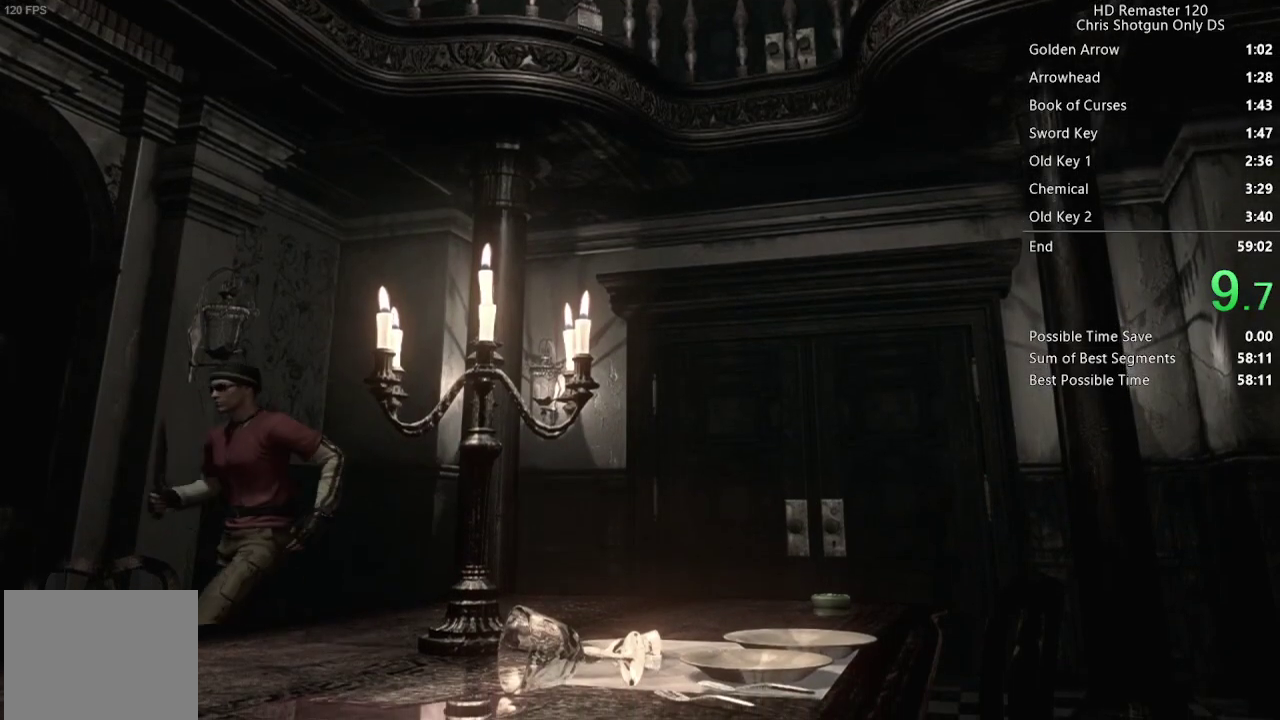
{"buttons": ["X", "DPAD_UP"], "left_stick": "center", "right_stick": "center", "events": [[50, "DPAD_LEFT", "up"]]}
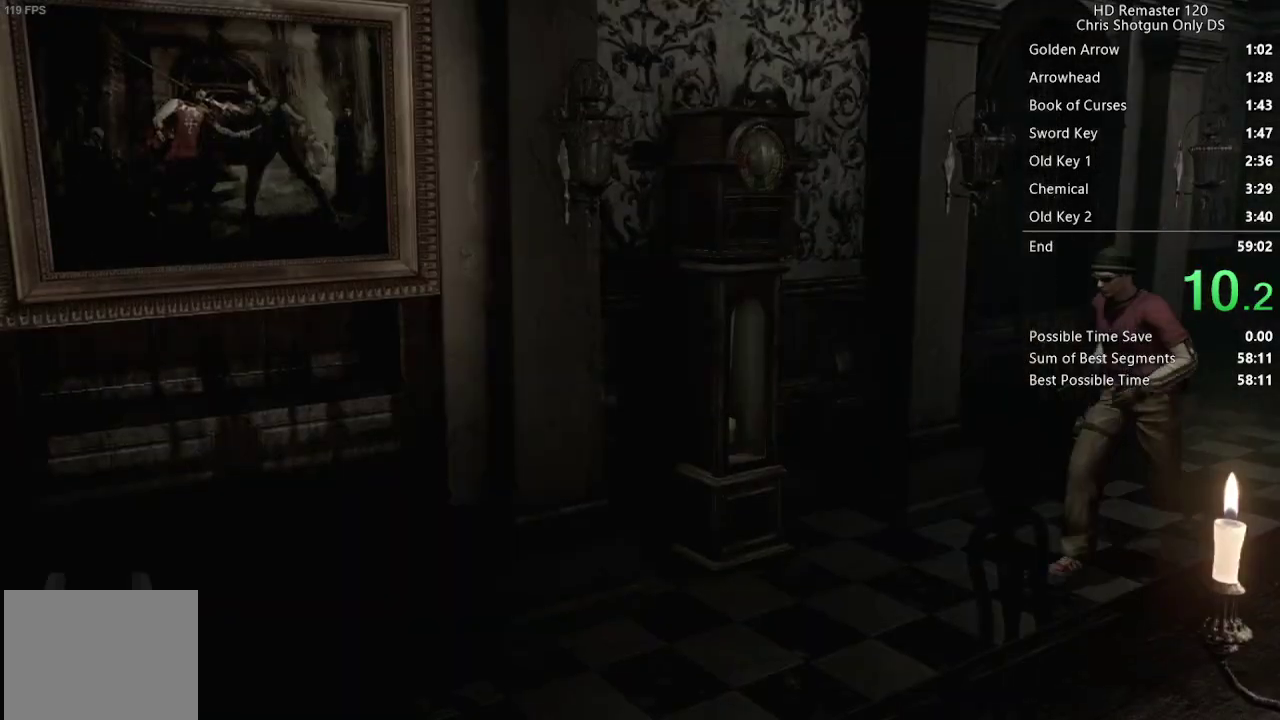
{"buttons": ["X", "DPAD_UP"], "left_stick": "center", "right_stick": "center", "events": []}
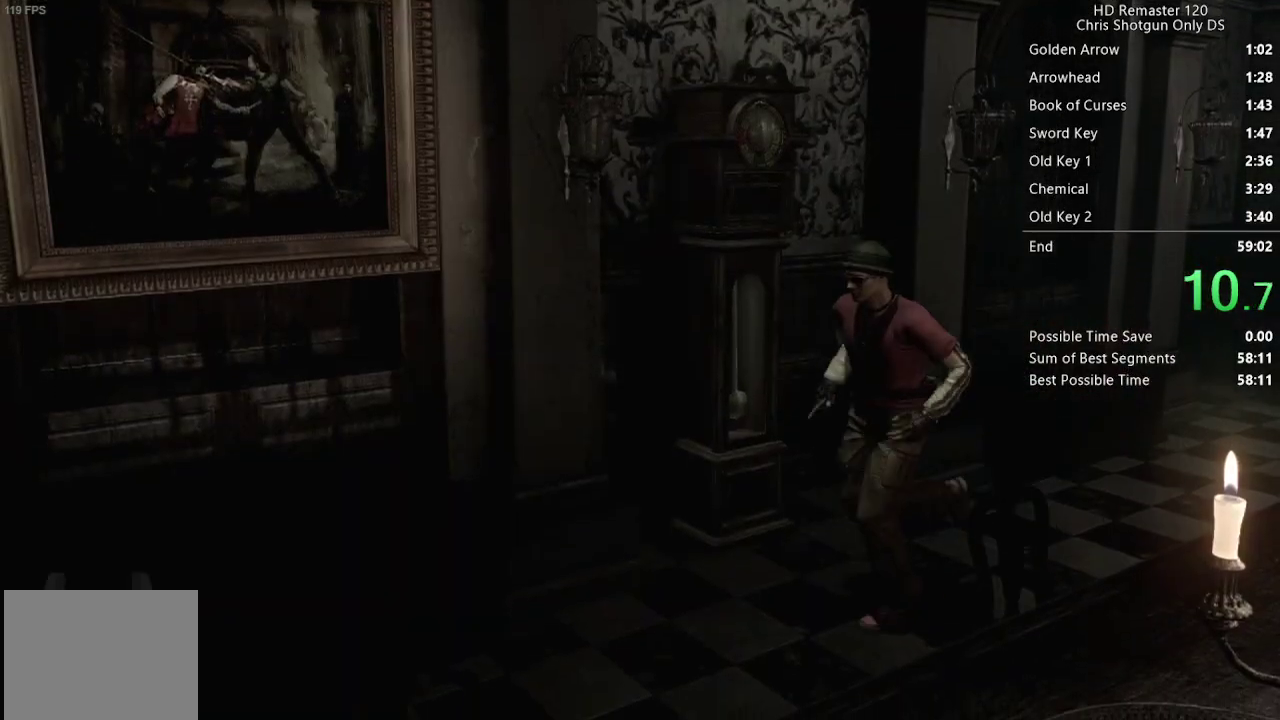
{"buttons": ["X", "DPAD_UP"], "left_stick": "center", "right_stick": "center", "events": []}
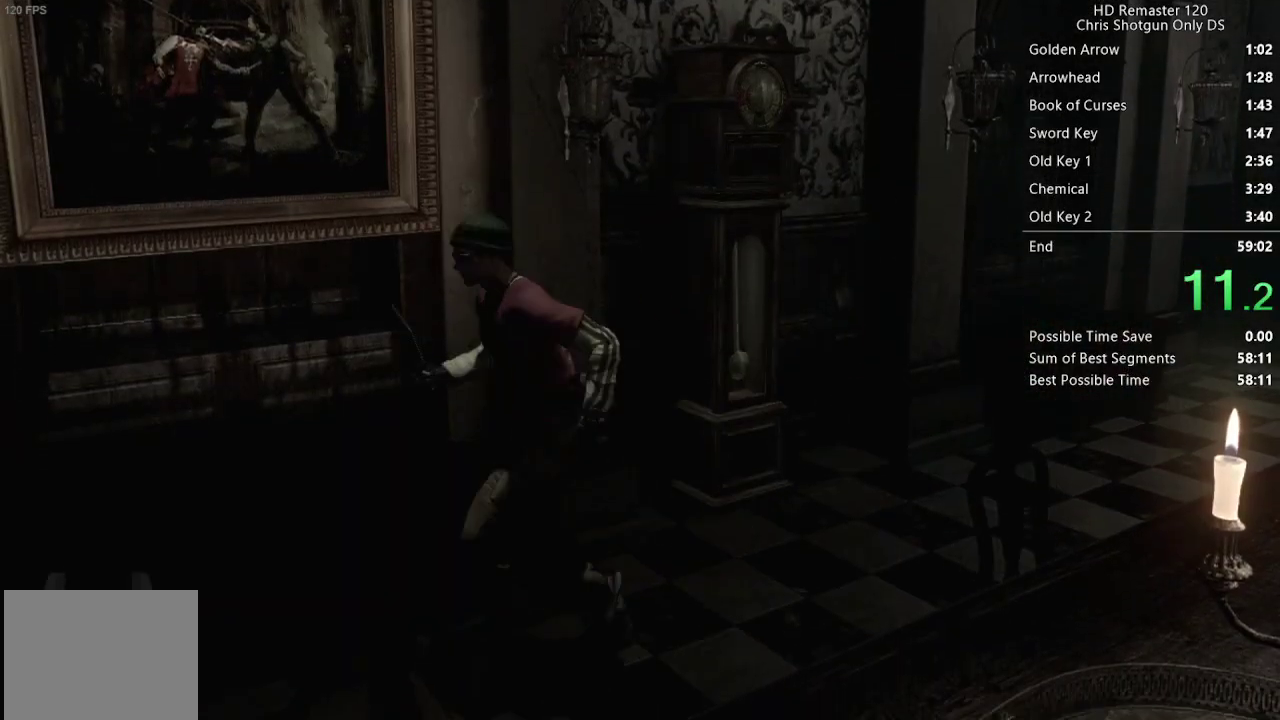
{"buttons": ["X", "DPAD_UP"], "left_stick": "center", "right_stick": "center", "events": []}
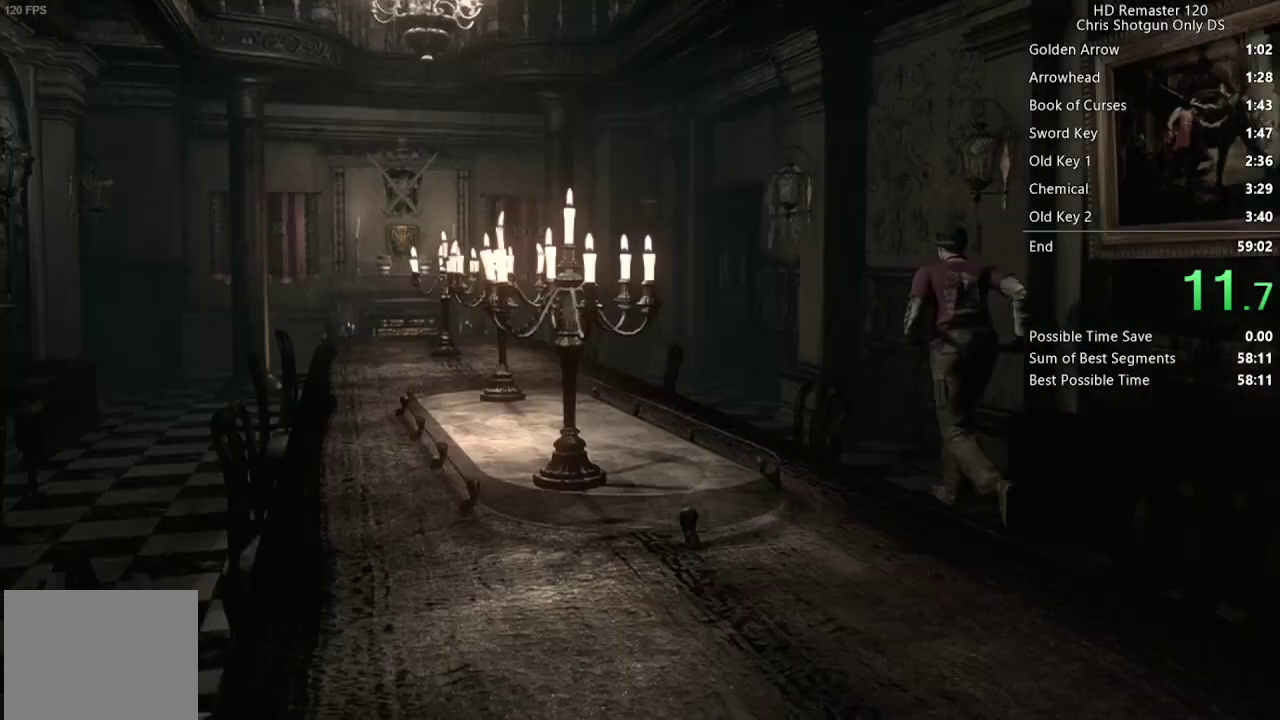
{"buttons": ["X", "DPAD_UP"], "left_stick": "center", "right_stick": "center", "events": []}
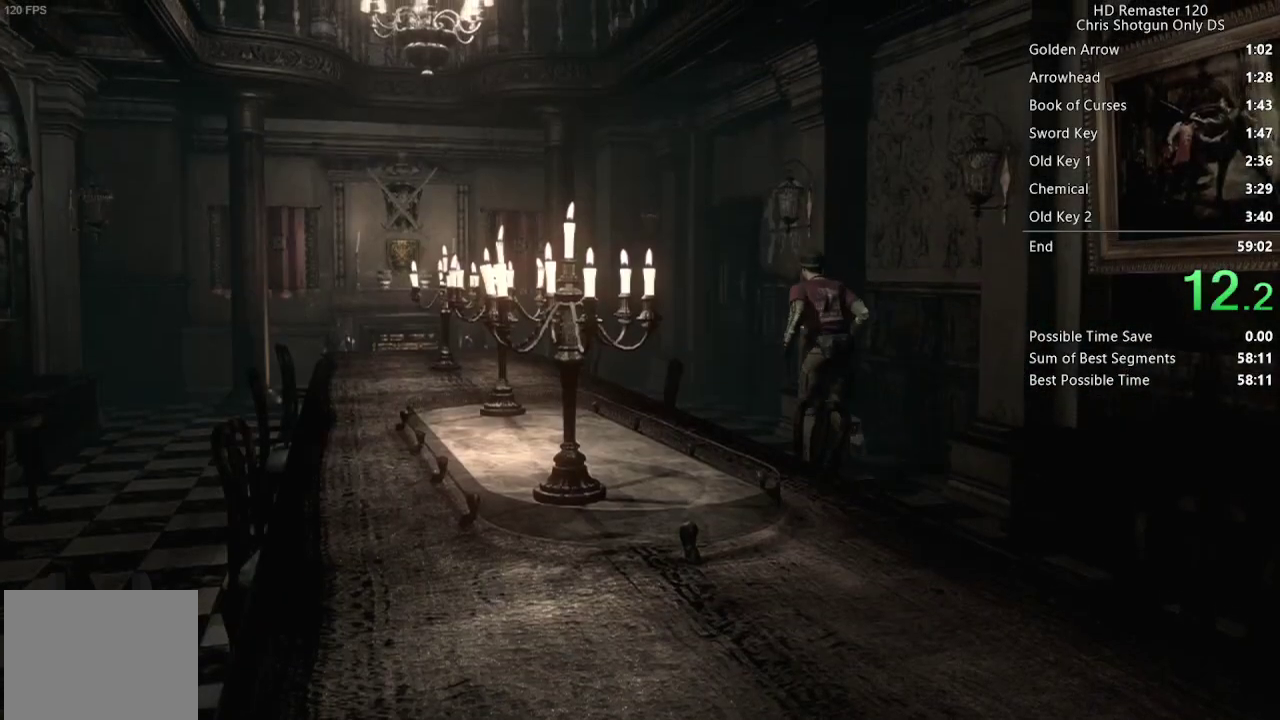
{"buttons": ["X", "DPAD_UP"], "left_stick": "center", "right_stick": "center", "events": []}
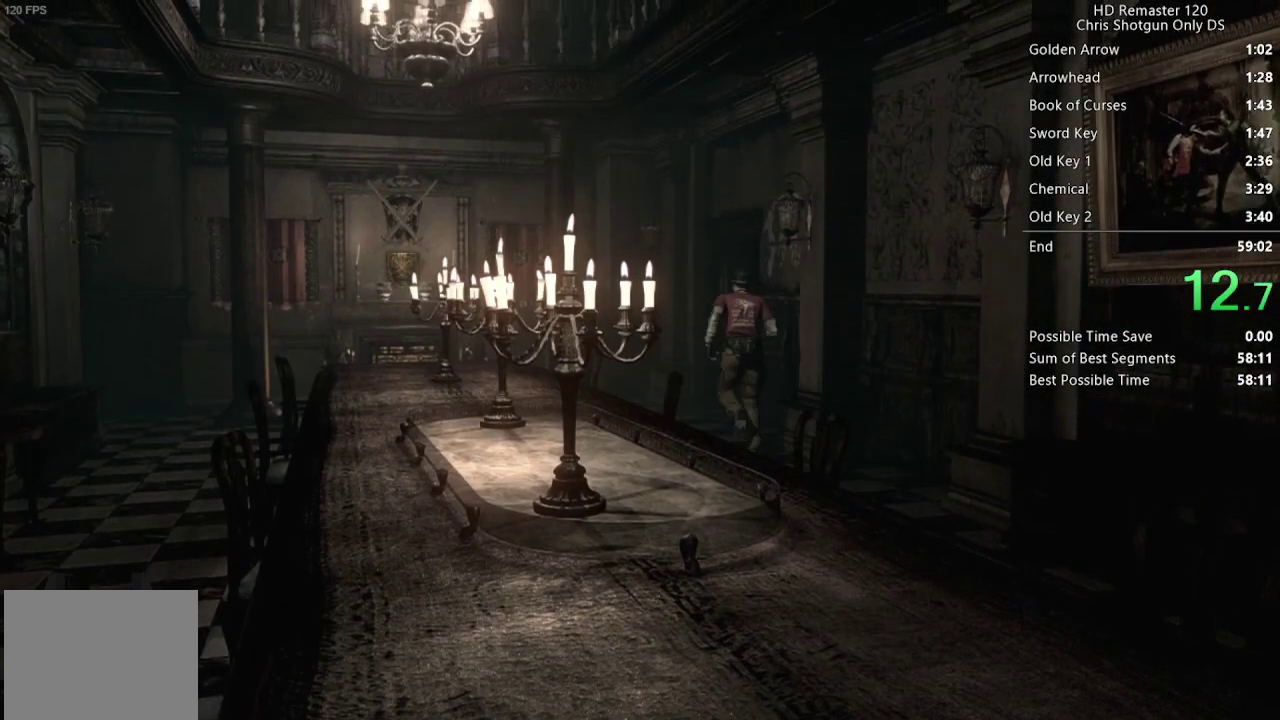
{"buttons": ["A", "X", "DPAD_UP"], "left_stick": "center", "right_stick": "center", "events": [[150, "DPAD_RIGHT", "down"], [233, "A", "down"], [333, "DPAD_RIGHT", "up"]]}
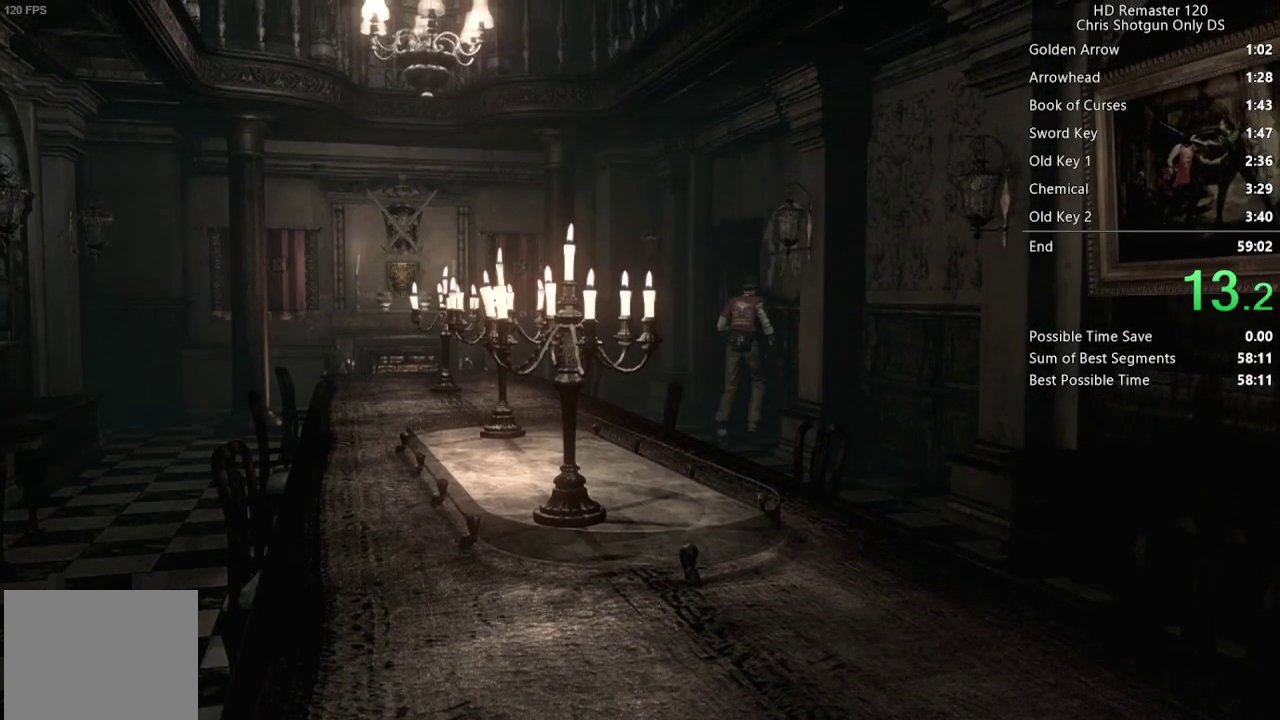
{"buttons": [], "left_stick": "center", "right_stick": "center", "events": [[233, "A", "up"], [300, "DPAD_UP", "up"], [300, "X", "up"]]}
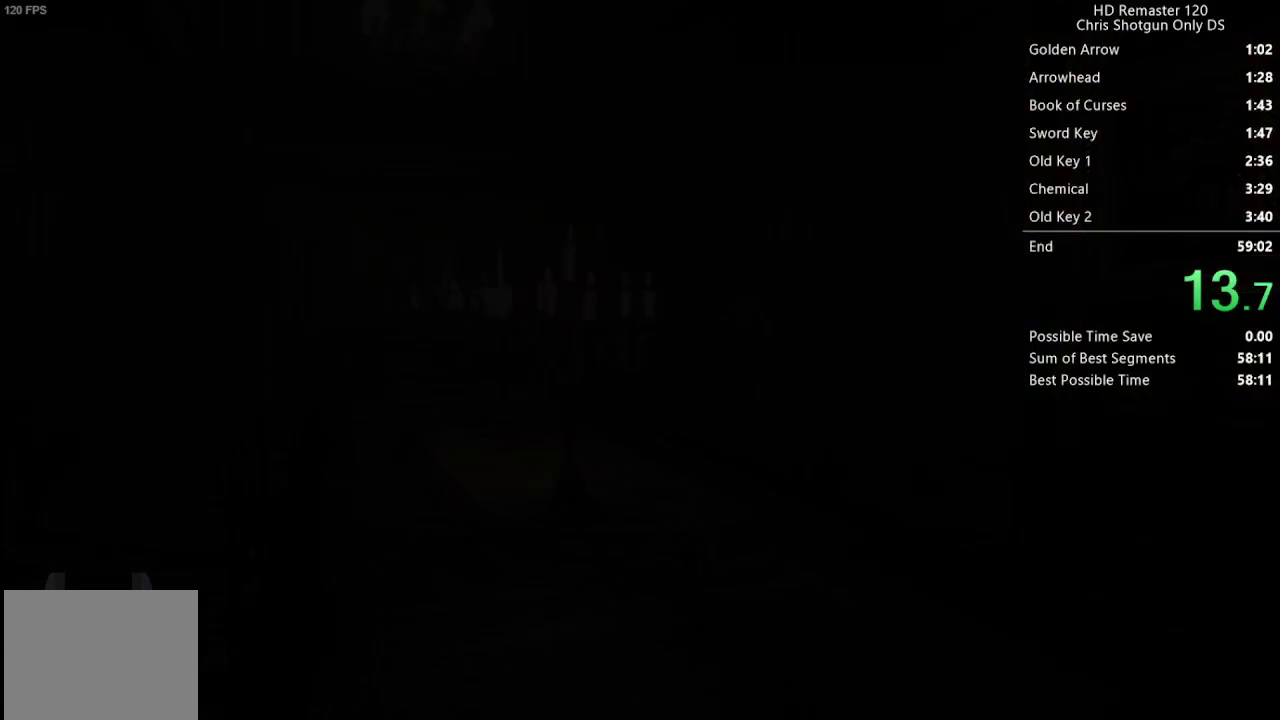
{"buttons": [], "left_stick": "center", "right_stick": "center", "events": []}
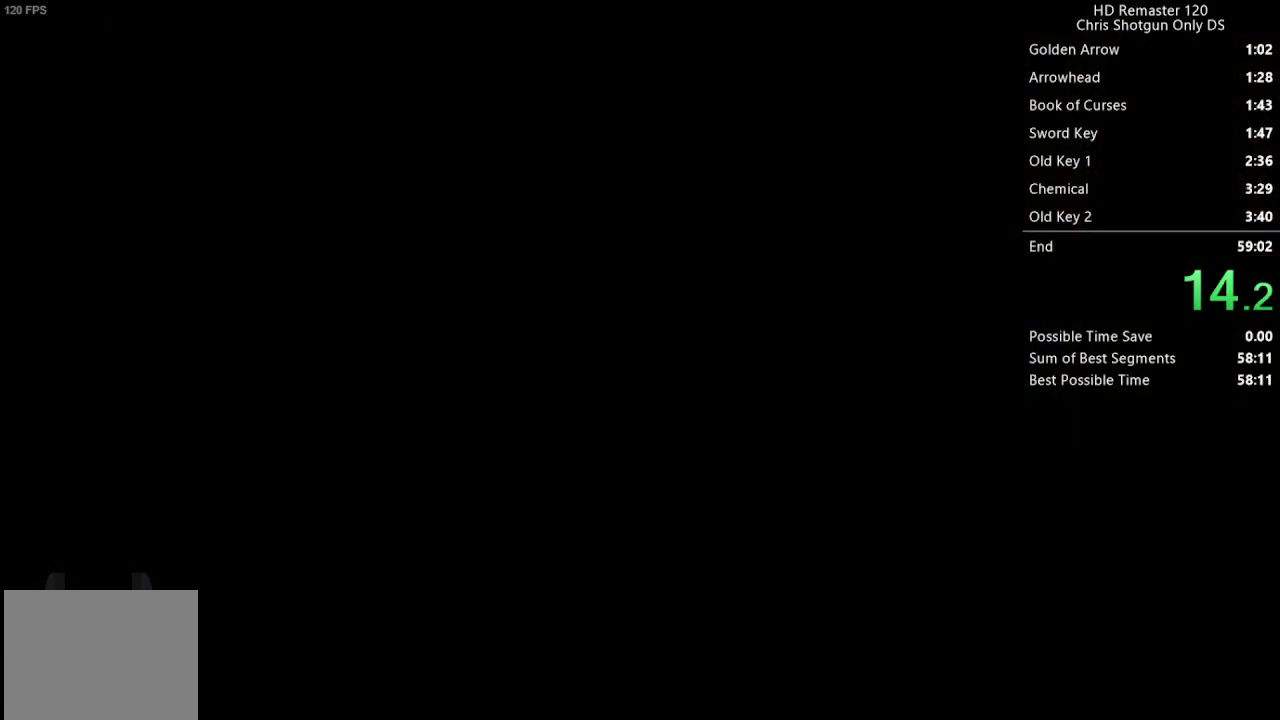
{"buttons": [], "left_stick": "center", "right_stick": "center", "events": []}
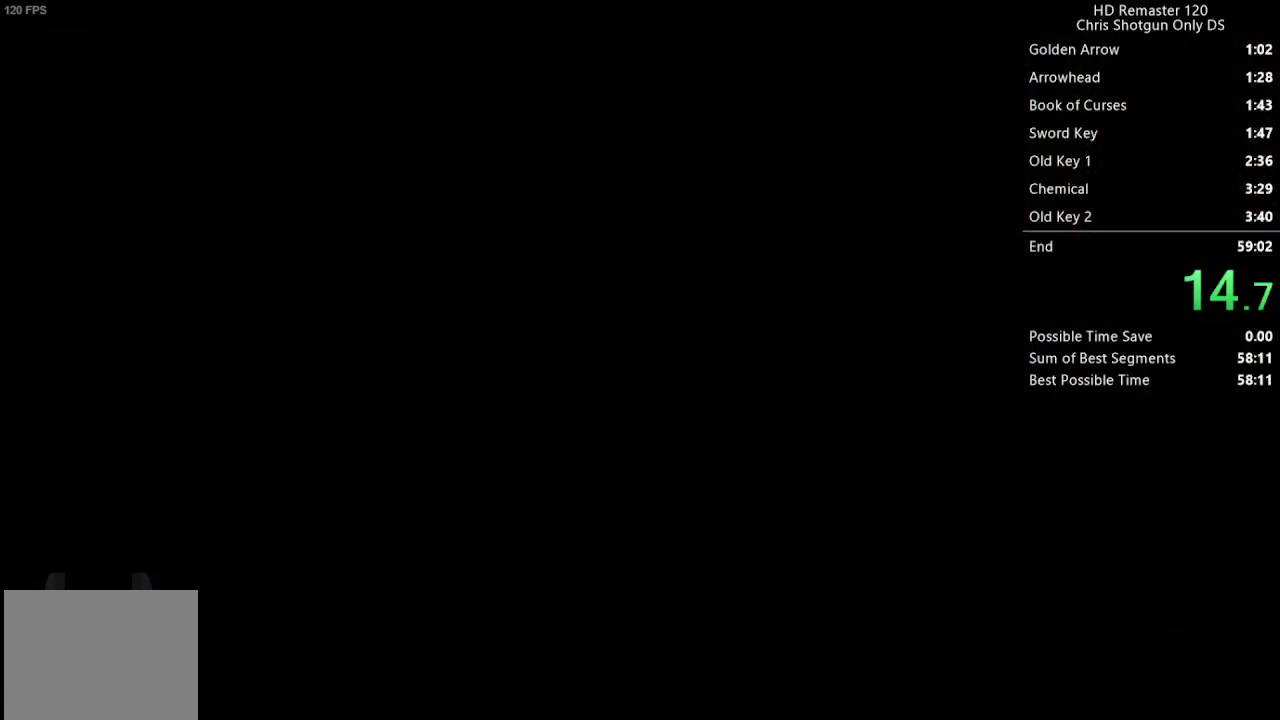
{"buttons": [], "left_stick": "down", "right_stick": "center", "events": [[450, "left_stick", "down"]]}
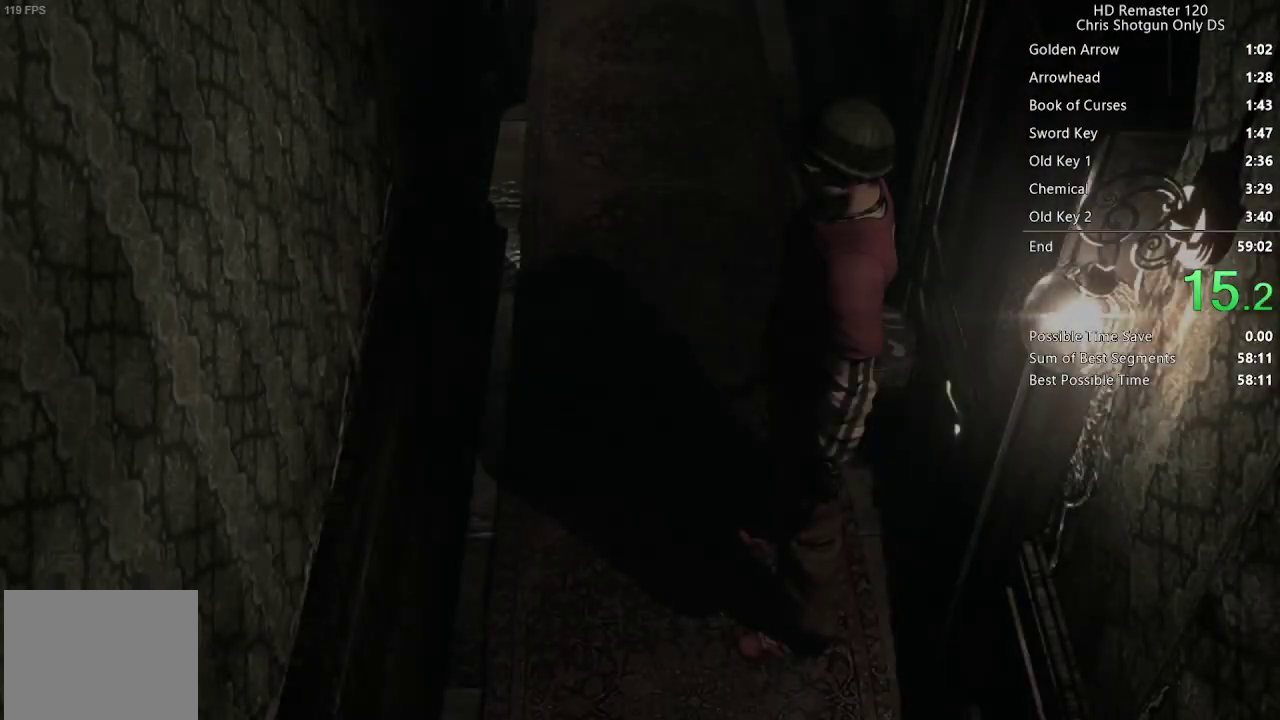
{"buttons": [], "left_stick": "down", "right_stick": "center", "events": []}
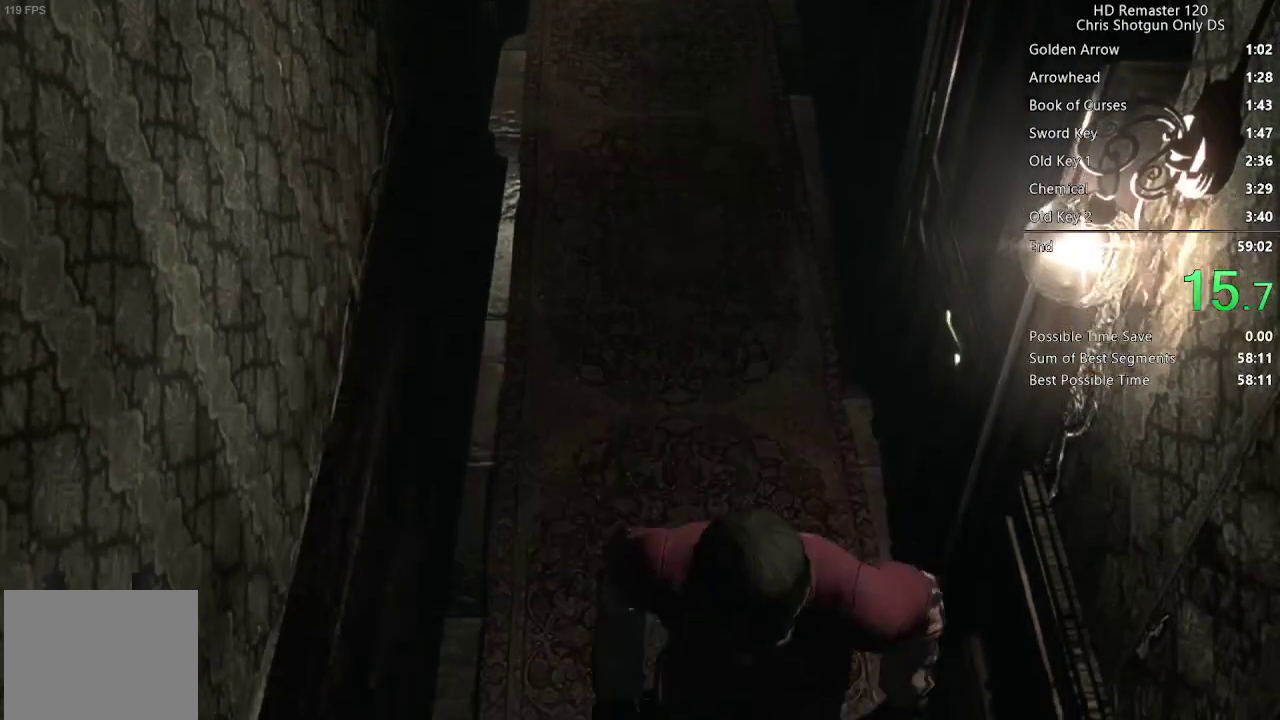
{"buttons": [], "left_stick": "up", "right_stick": "center", "events": [[217, "left_stick", "up"]]}
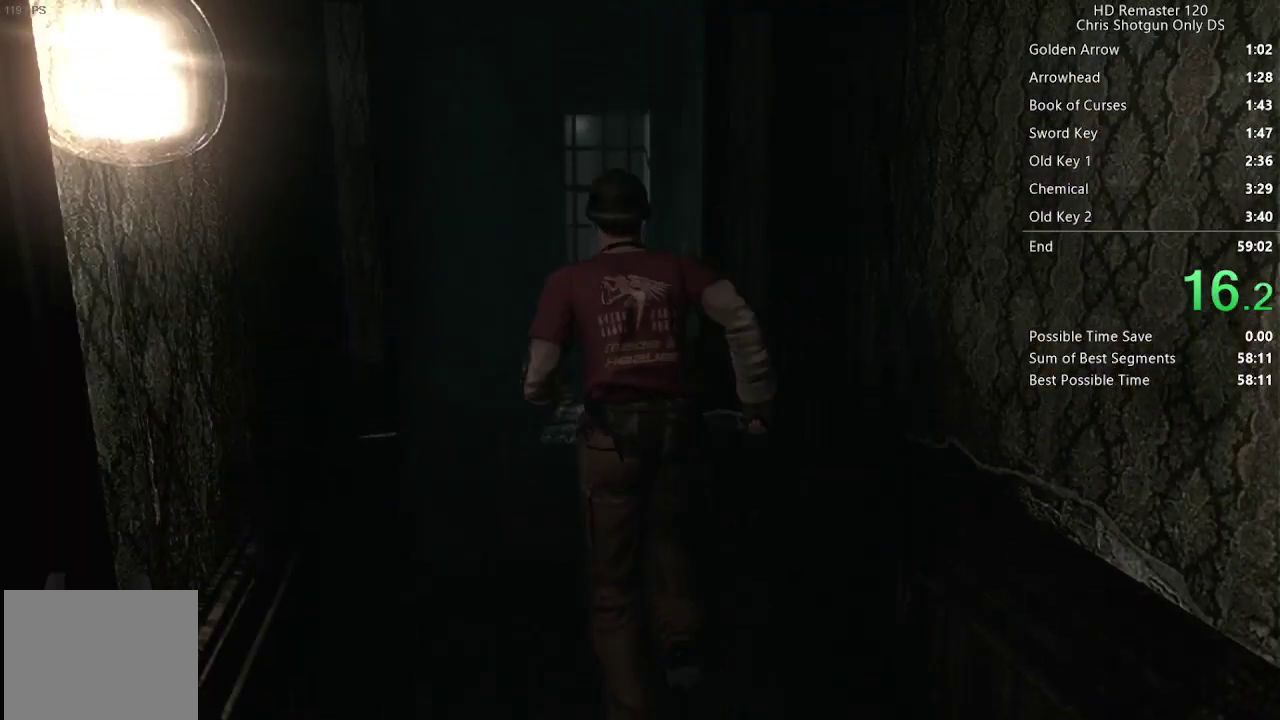
{"buttons": [], "left_stick": "up", "right_stick": "center", "events": []}
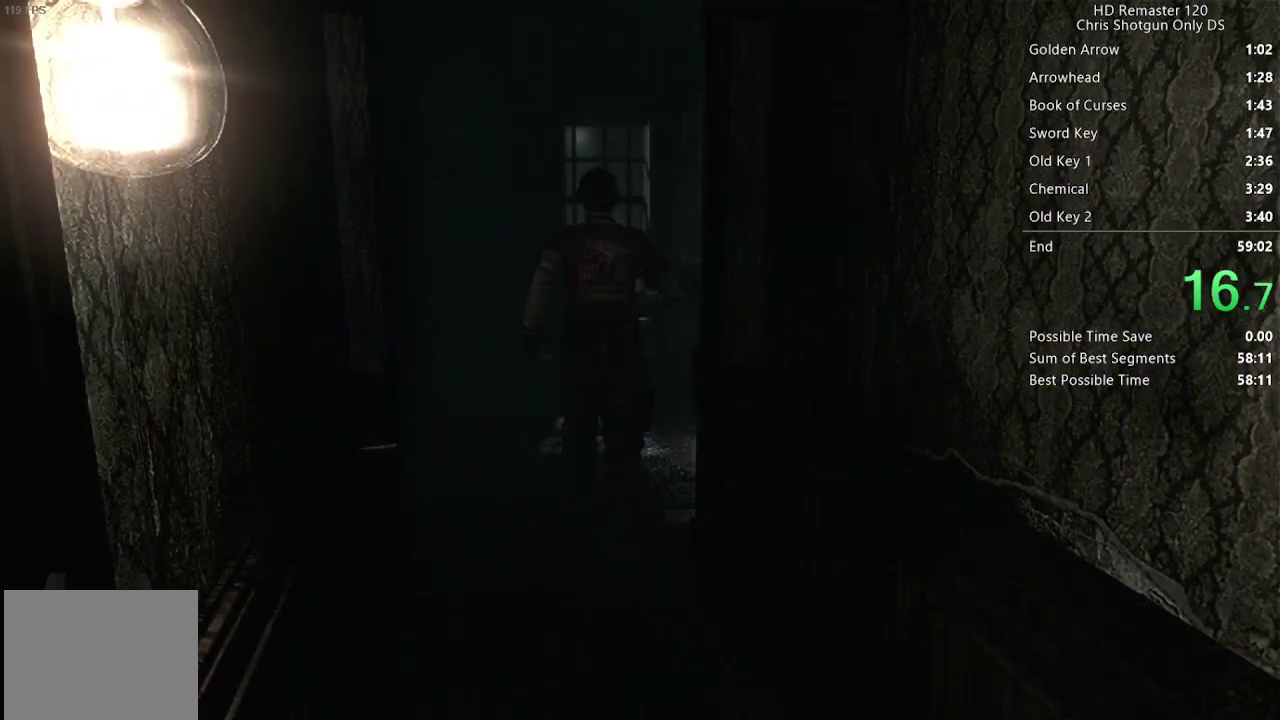
{"buttons": [], "left_stick": "up", "right_stick": "center", "events": []}
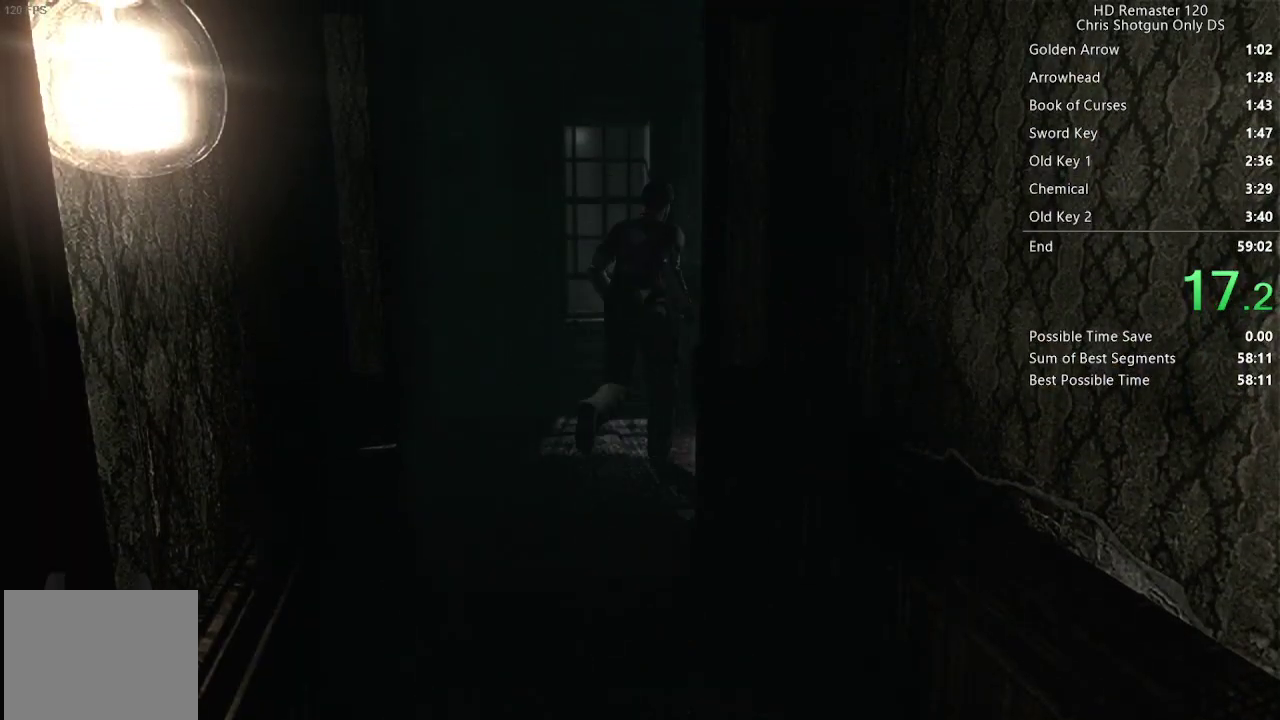
{"buttons": [], "left_stick": "center", "right_stick": "center", "events": [[17, "left_stick", "up-right"], [167, "left_stick", "right"], [317, "left_stick", "center"]]}
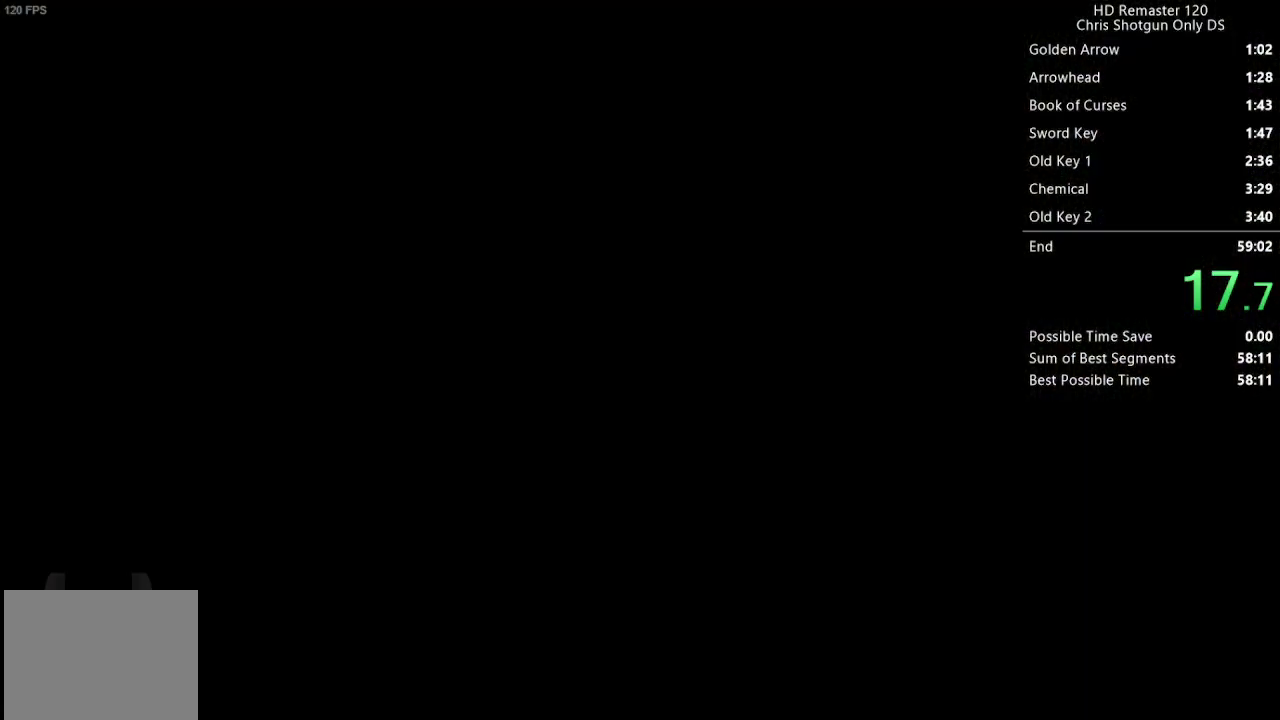
{"buttons": [], "left_stick": "center", "right_stick": "center", "events": [[117, "START", "down"], [167, "START", "up"], [333, "START", "down"], [417, "START", "up"]]}
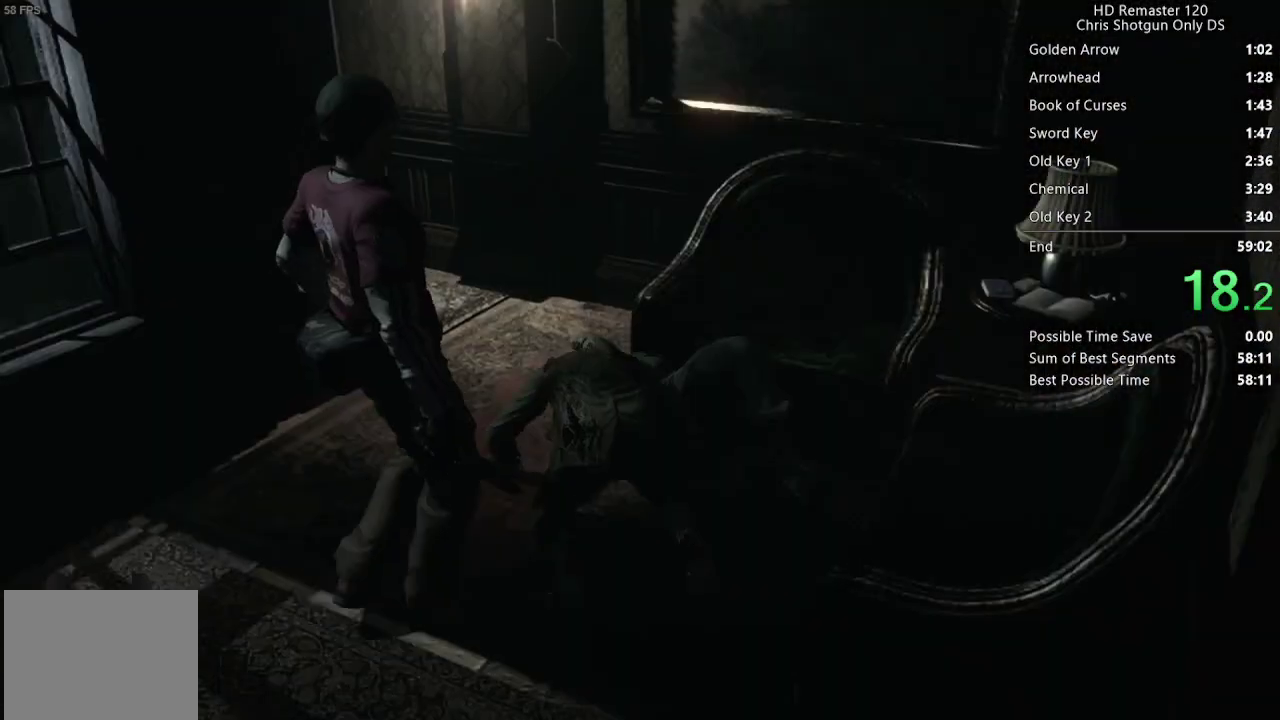
{"buttons": [], "left_stick": "down", "right_stick": "center", "events": [[300, "left_stick", "down"]]}
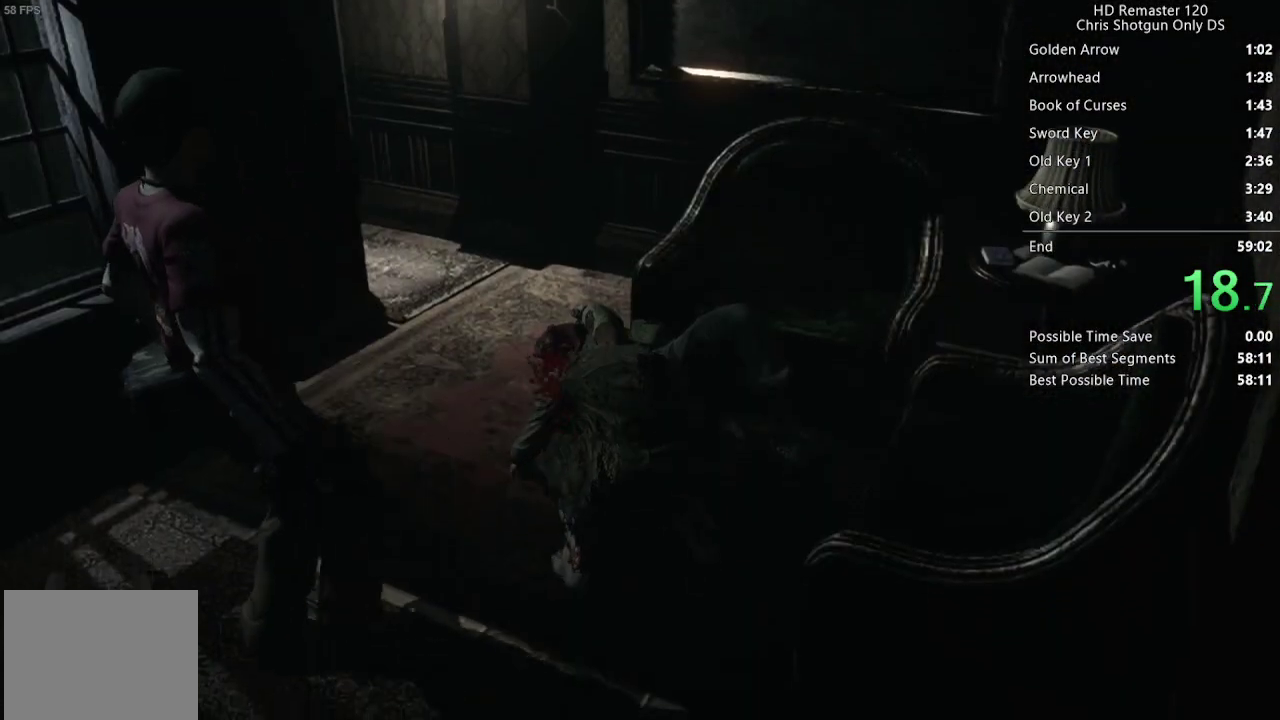
{"buttons": [], "left_stick": "down", "right_stick": "center", "events": []}
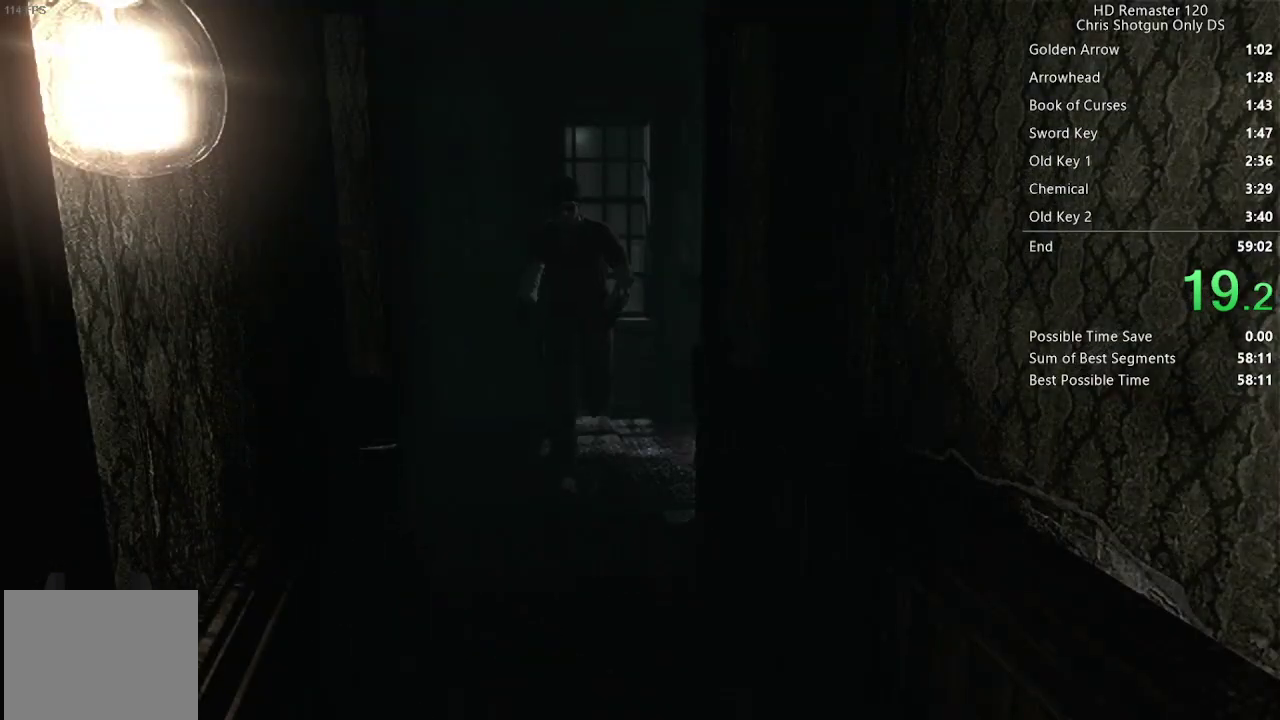
{"buttons": [], "left_stick": "down", "right_stick": "center", "events": []}
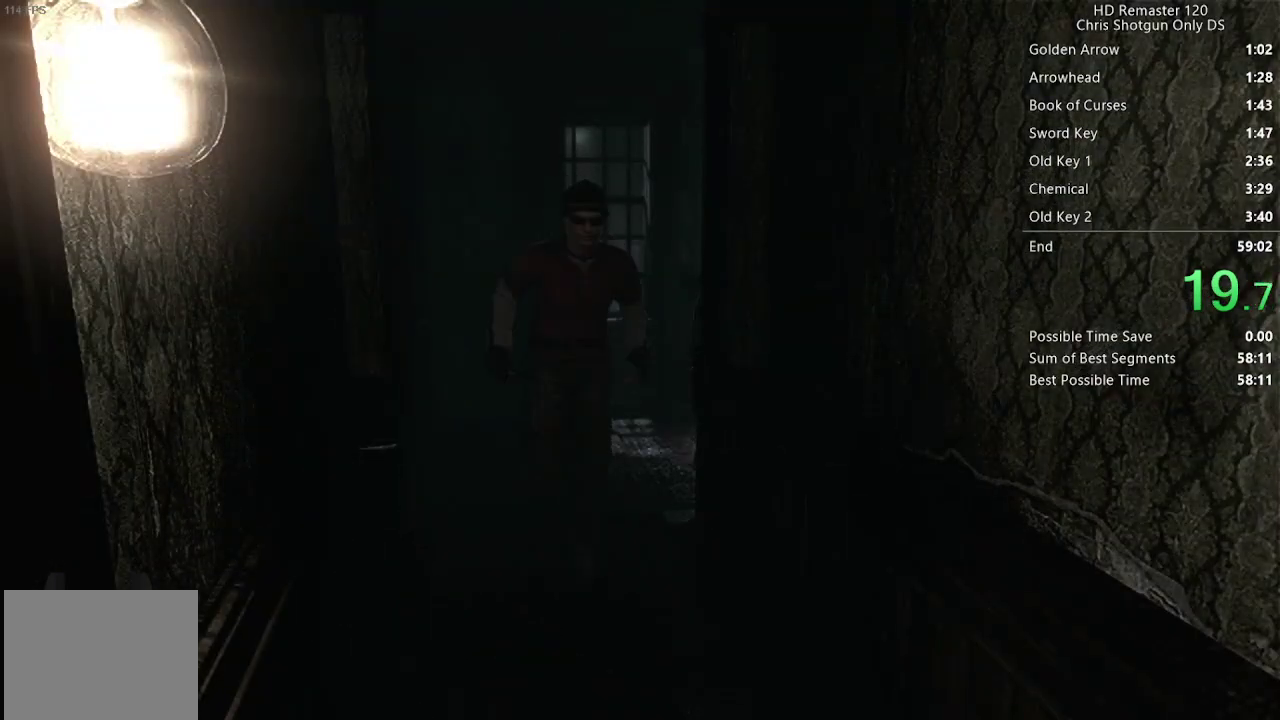
{"buttons": [], "left_stick": "down", "right_stick": "center", "events": []}
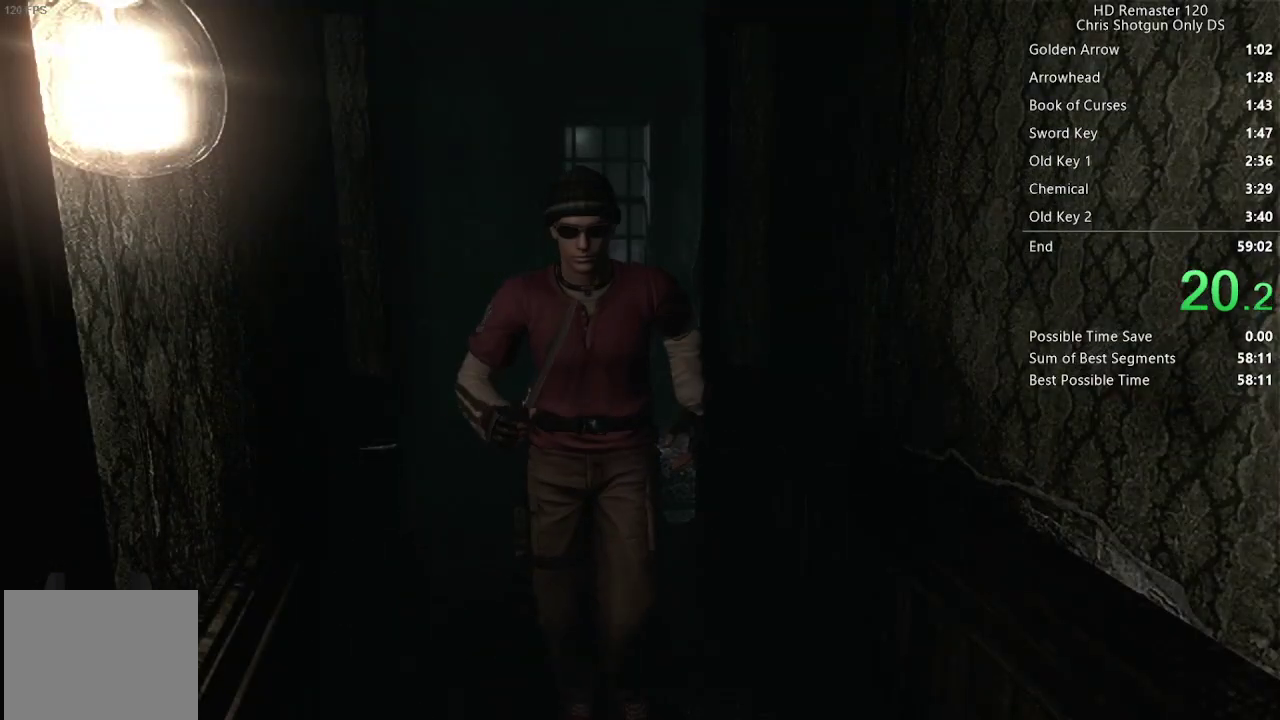
{"buttons": ["A"], "left_stick": "down", "right_stick": "center", "events": [[283, "A", "down"]]}
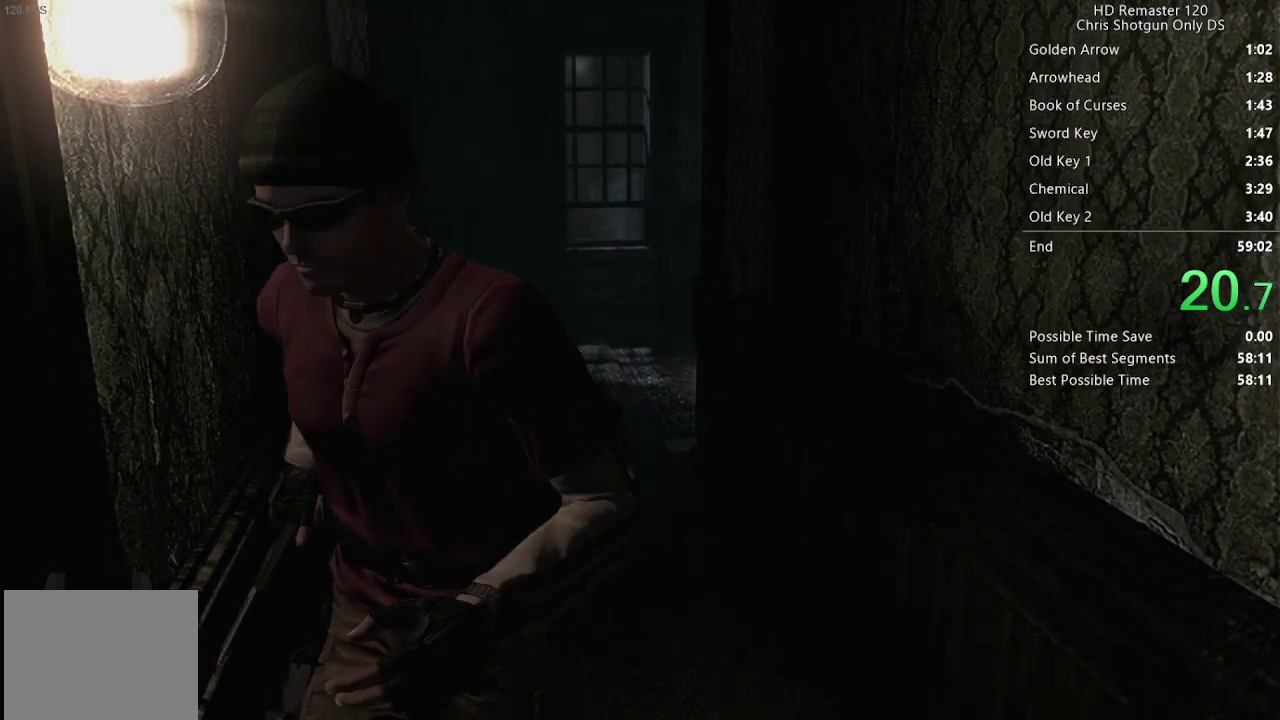
{"buttons": [], "left_stick": "center", "right_stick": "center", "events": [[233, "A", "up"], [283, "left_stick", "center"]]}
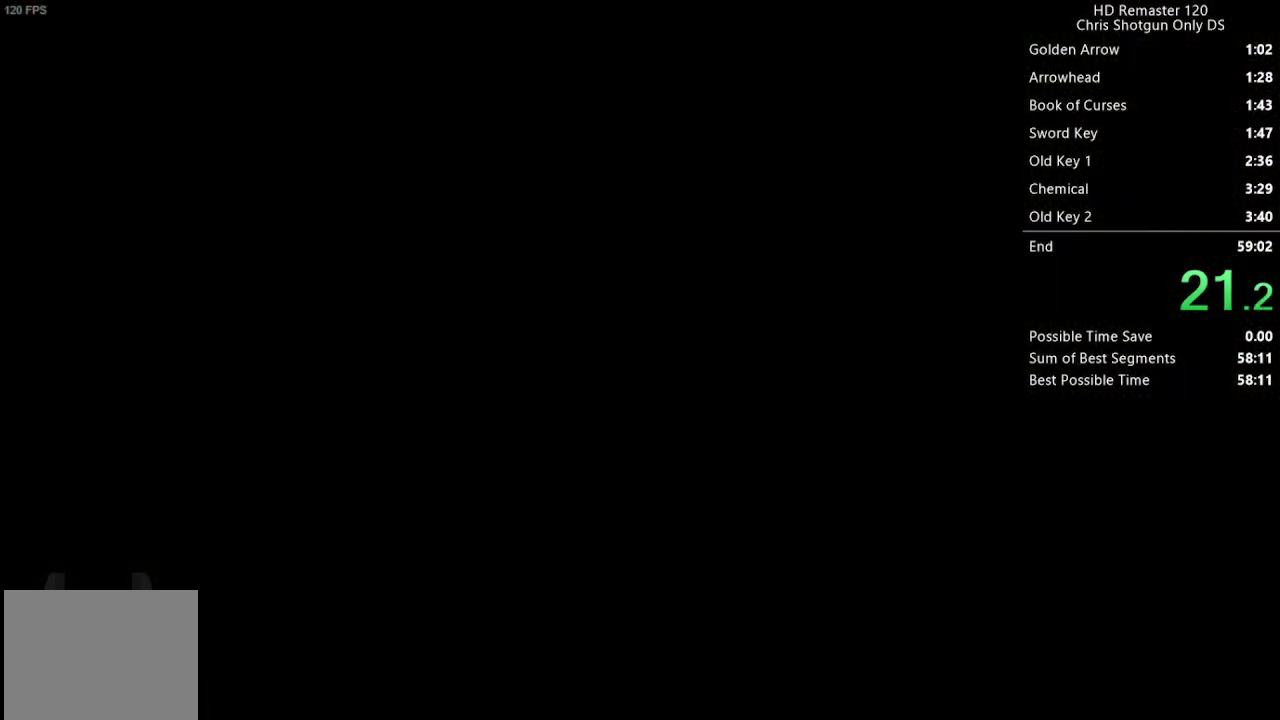
{"buttons": [], "left_stick": "center", "right_stick": "center", "events": []}